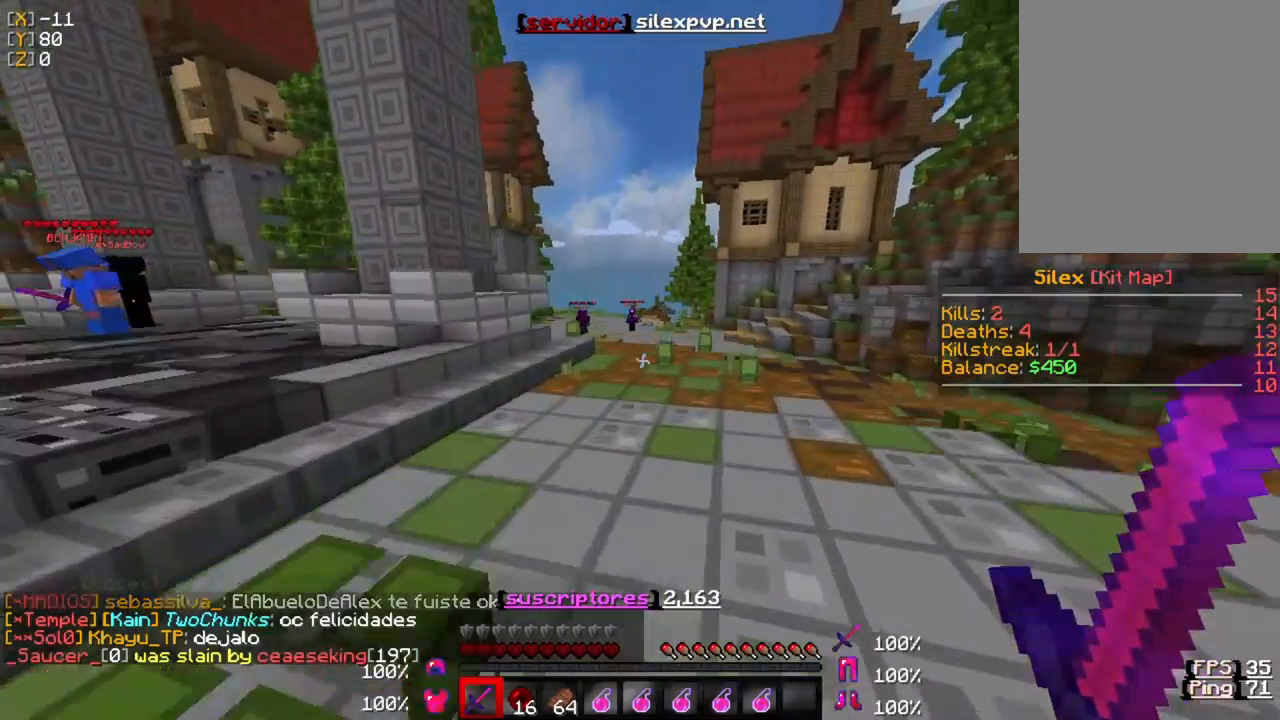
Gameplay with keyboard and mouse; each line is a JSON object with the keys and mouse buttons held at the frame after it. "events" lists presses ("down") and releases ("up") of "a", "d", "s", "w", "mouse_left" and "mouse_right" between this image and that frame as [ms after this image, input, new state], when the widget could be followed in between. "mouse_left", "mouse_right" = the "left", "right" buttons of the "mouse" list. No other keys are recorded. Fast repeated clicks can show as one long hold. Mouse movement is not recorded.
{"keys": ["w"], "mouse": [], "events": []}
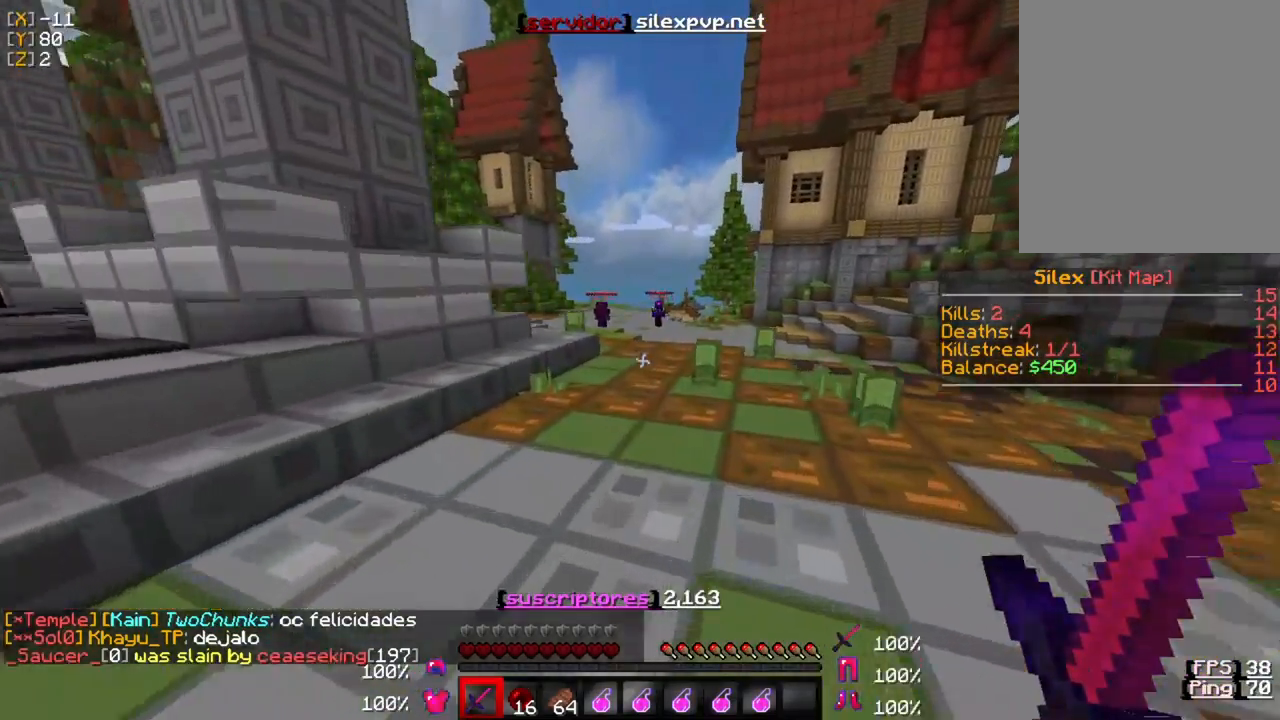
{"keys": ["w"], "mouse": [], "events": []}
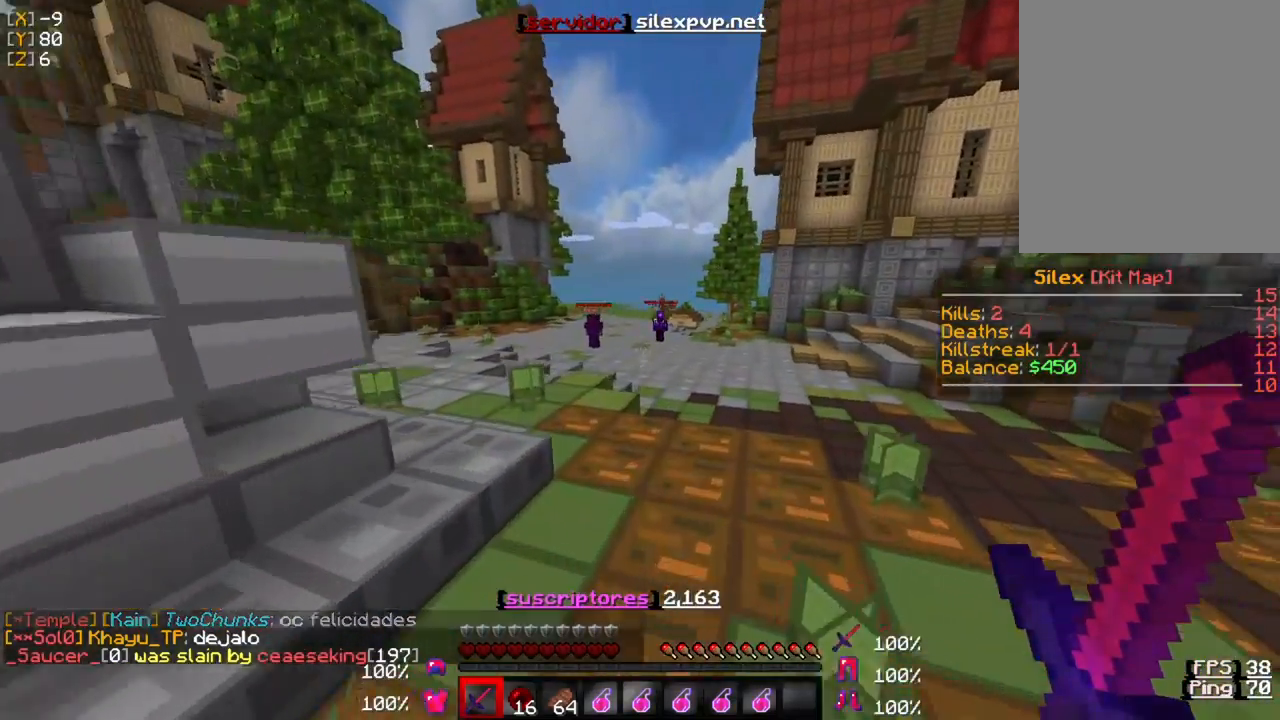
{"keys": ["w"], "mouse": [], "events": []}
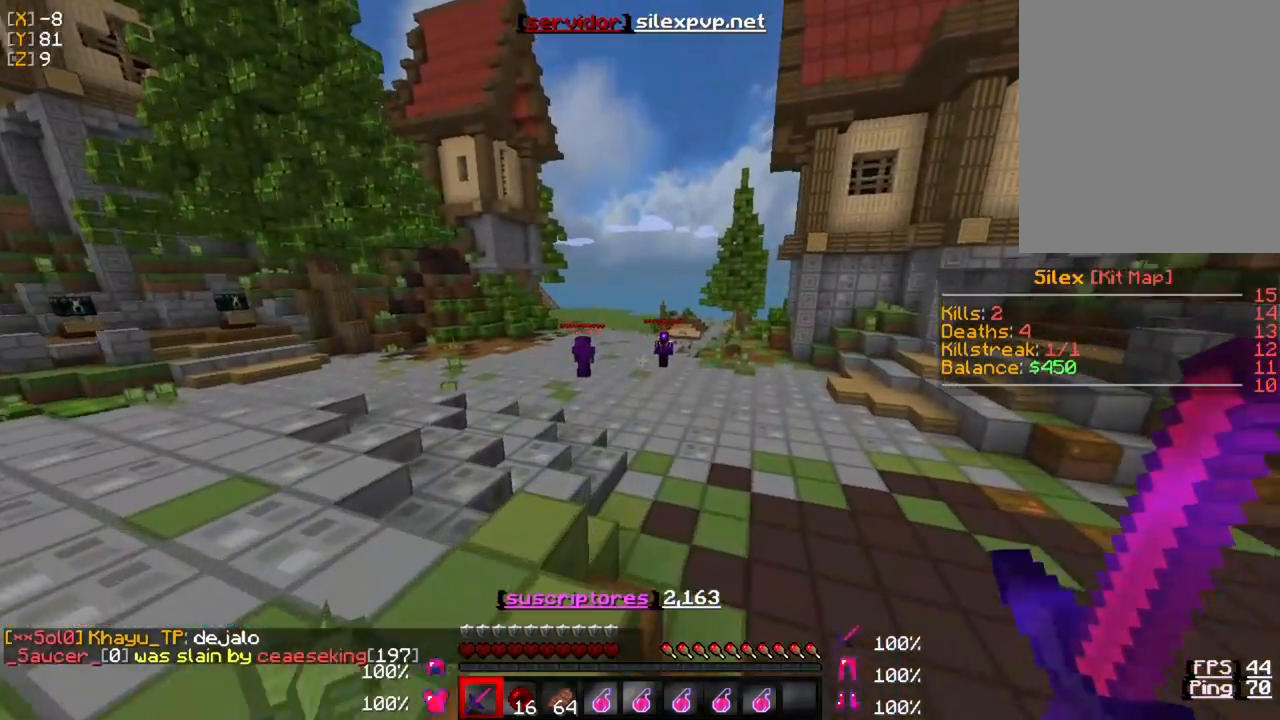
{"keys": ["w"], "mouse": [], "events": []}
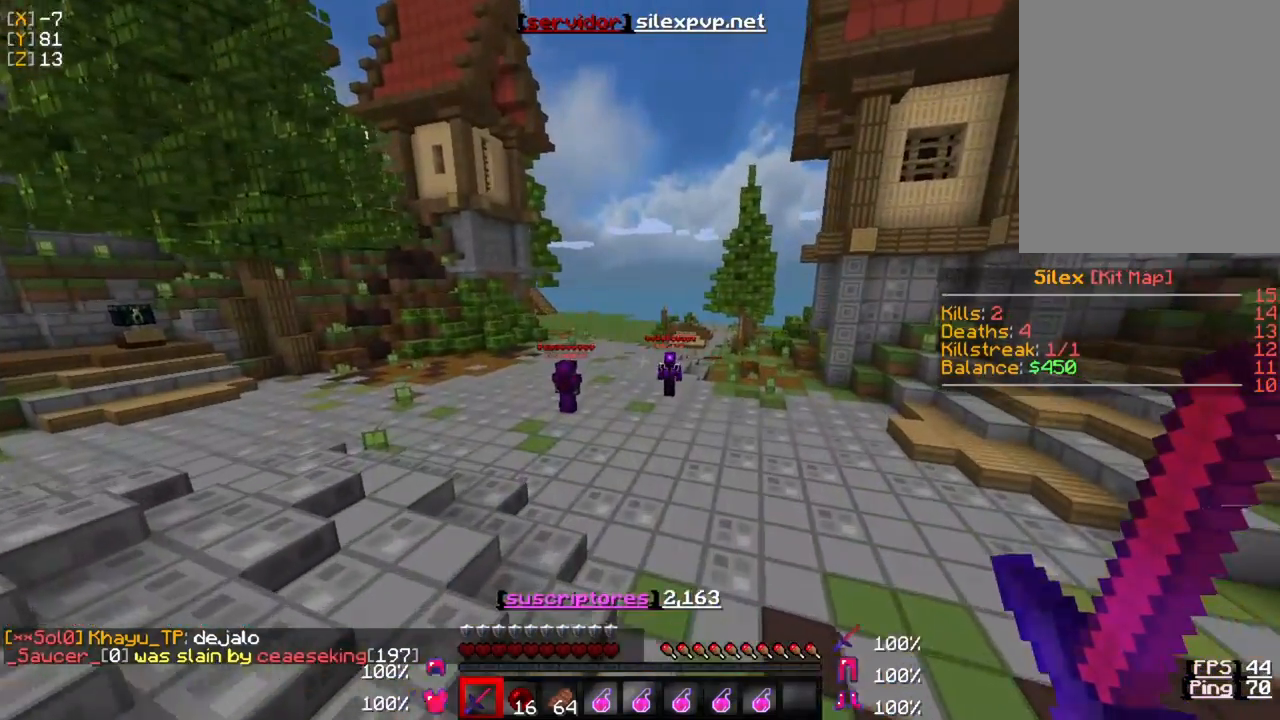
{"keys": ["w"], "mouse": [], "events": []}
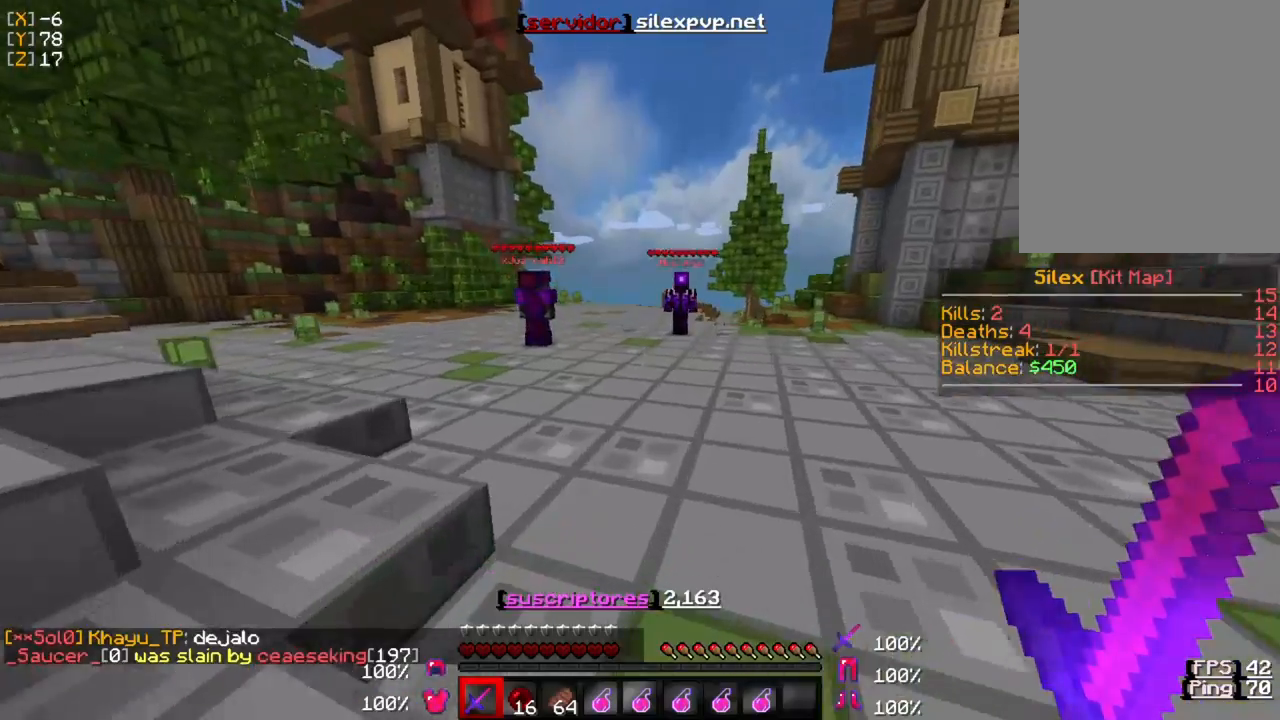
{"keys": ["w"], "mouse": [], "events": []}
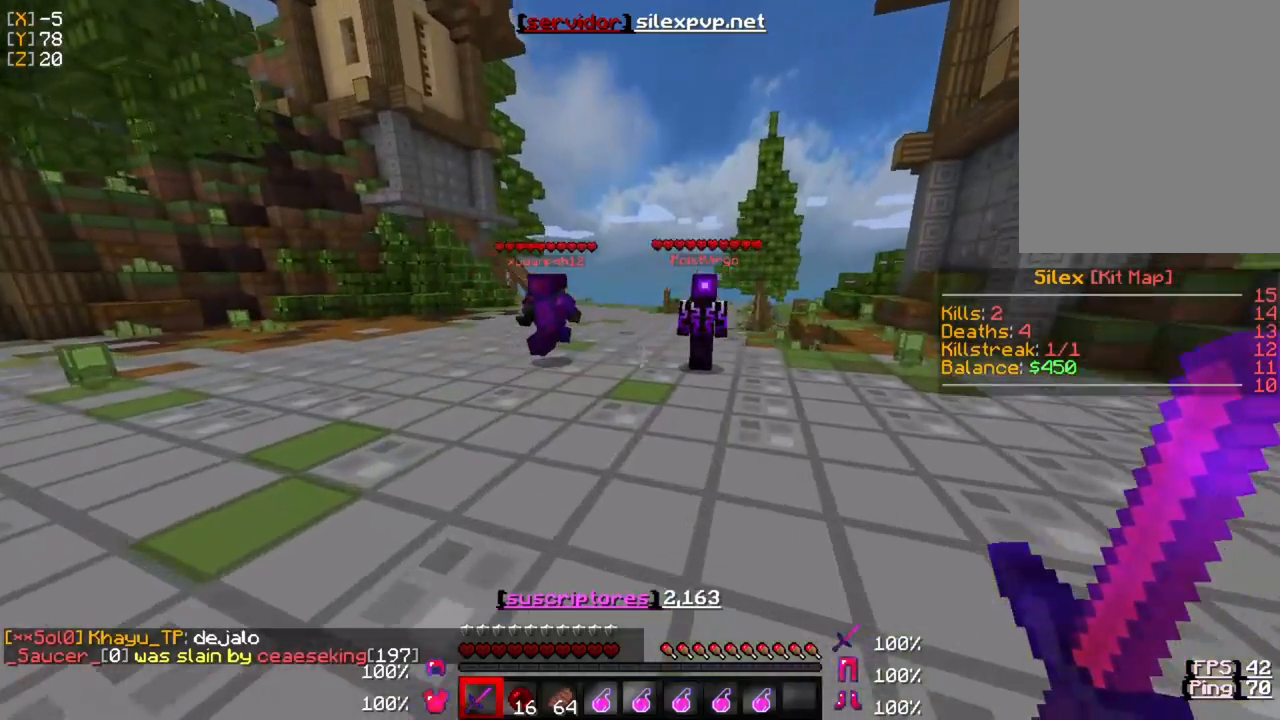
{"keys": ["w"], "mouse": [], "events": []}
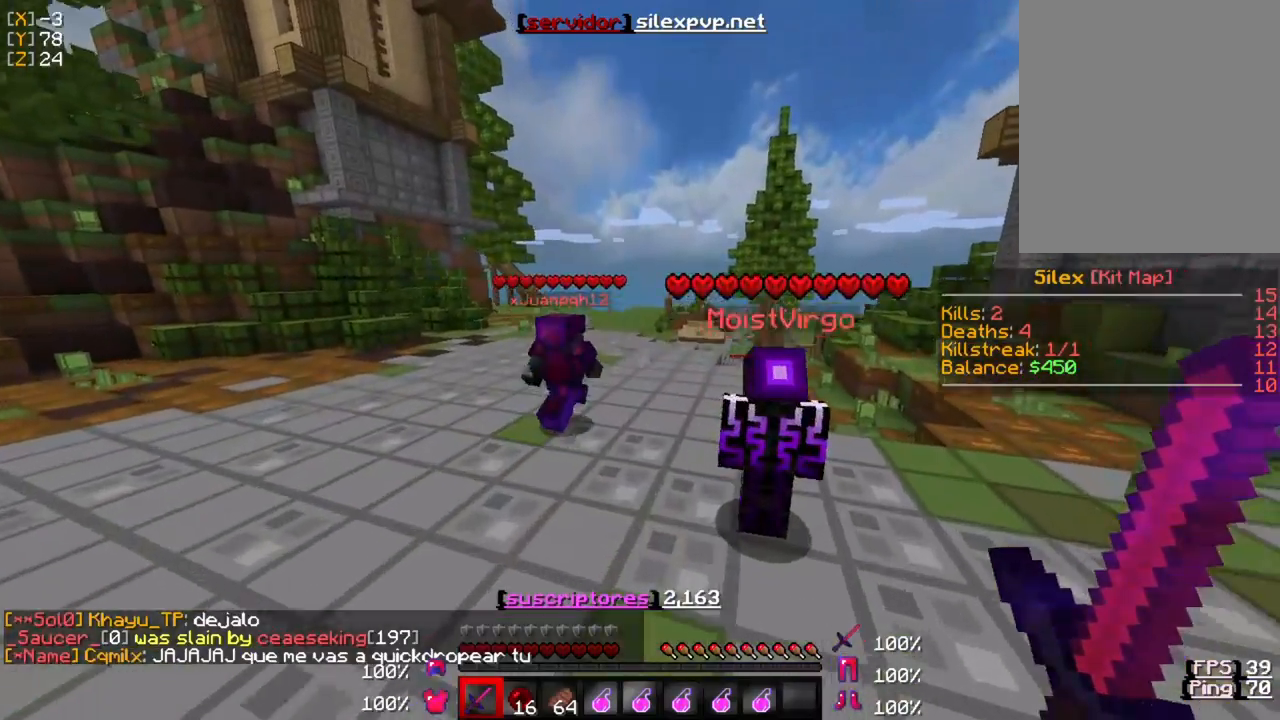
{"keys": ["w"], "mouse": [], "events": []}
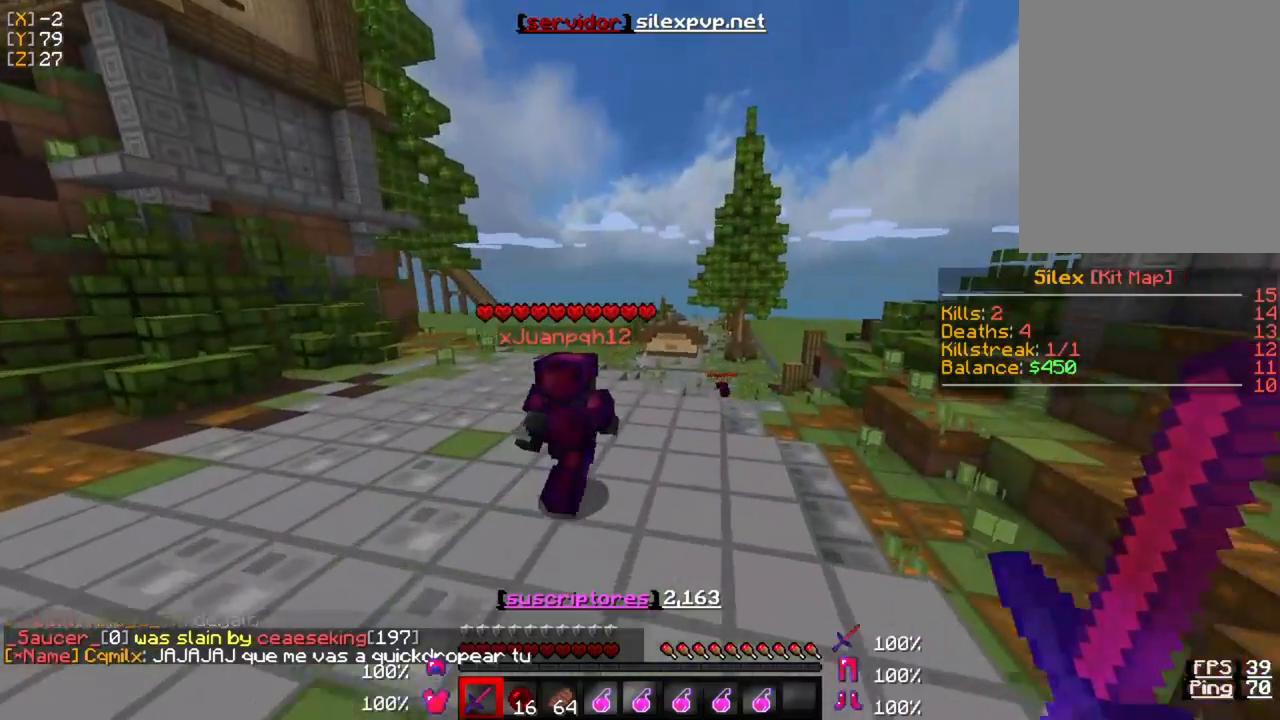
{"keys": ["w"], "mouse": [], "events": []}
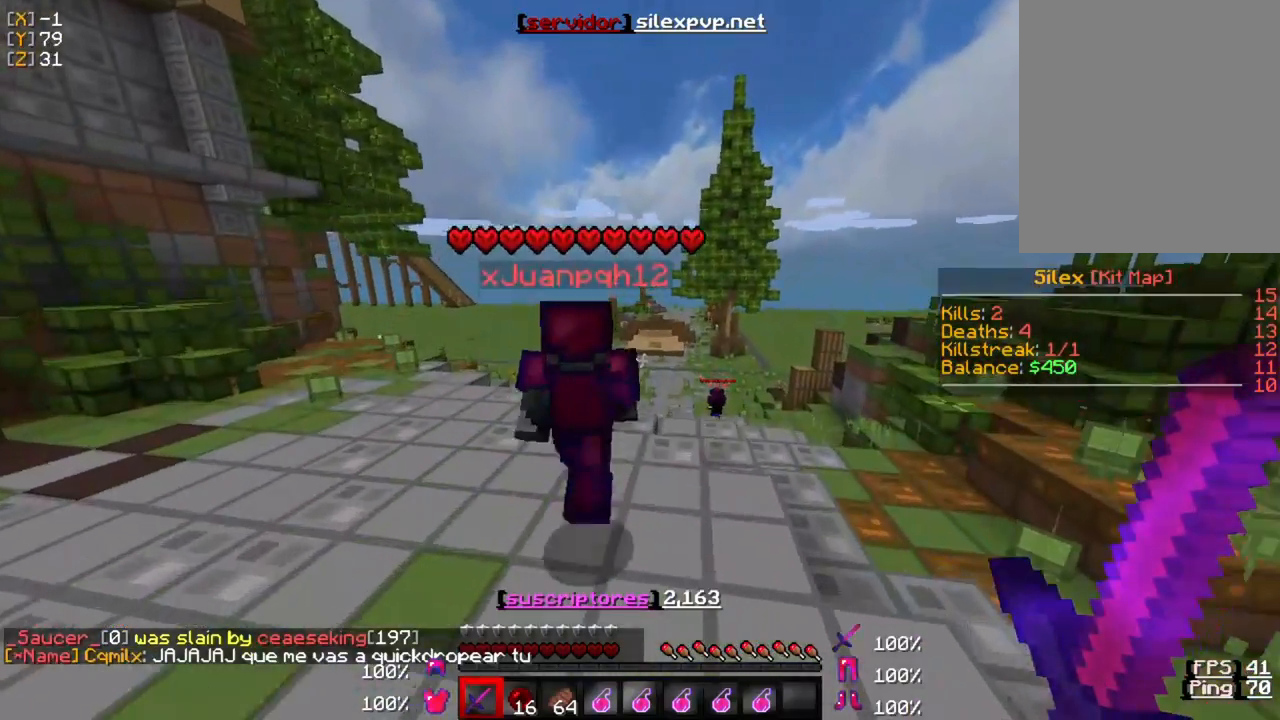
{"keys": ["w"], "mouse": [], "events": []}
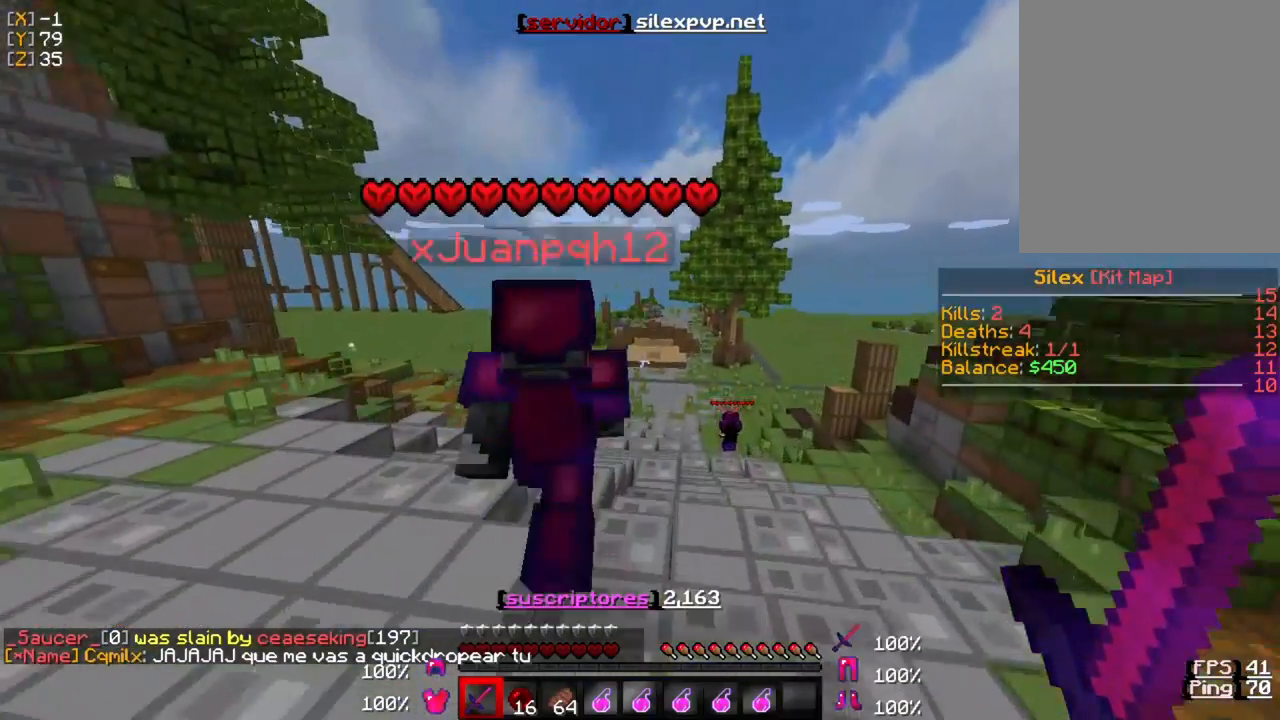
{"keys": ["w"], "mouse": [], "events": []}
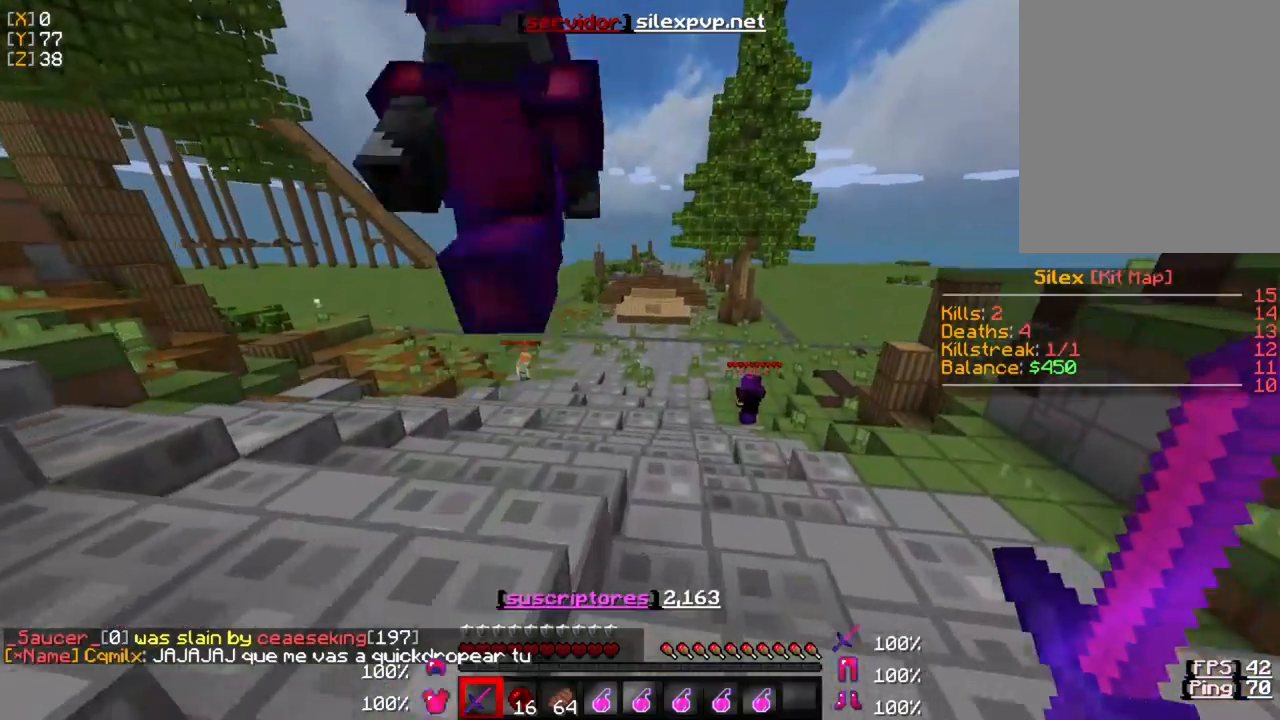
{"keys": ["w"], "mouse": [], "events": []}
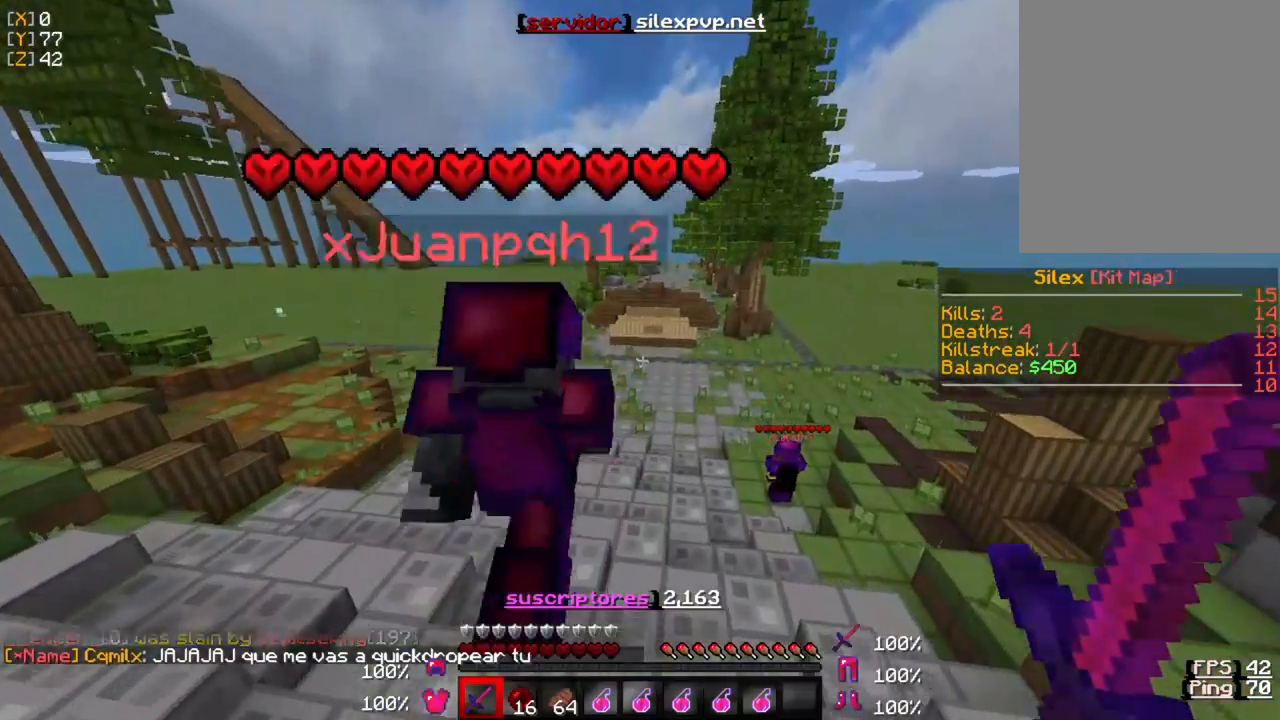
{"keys": ["w"], "mouse": [], "events": []}
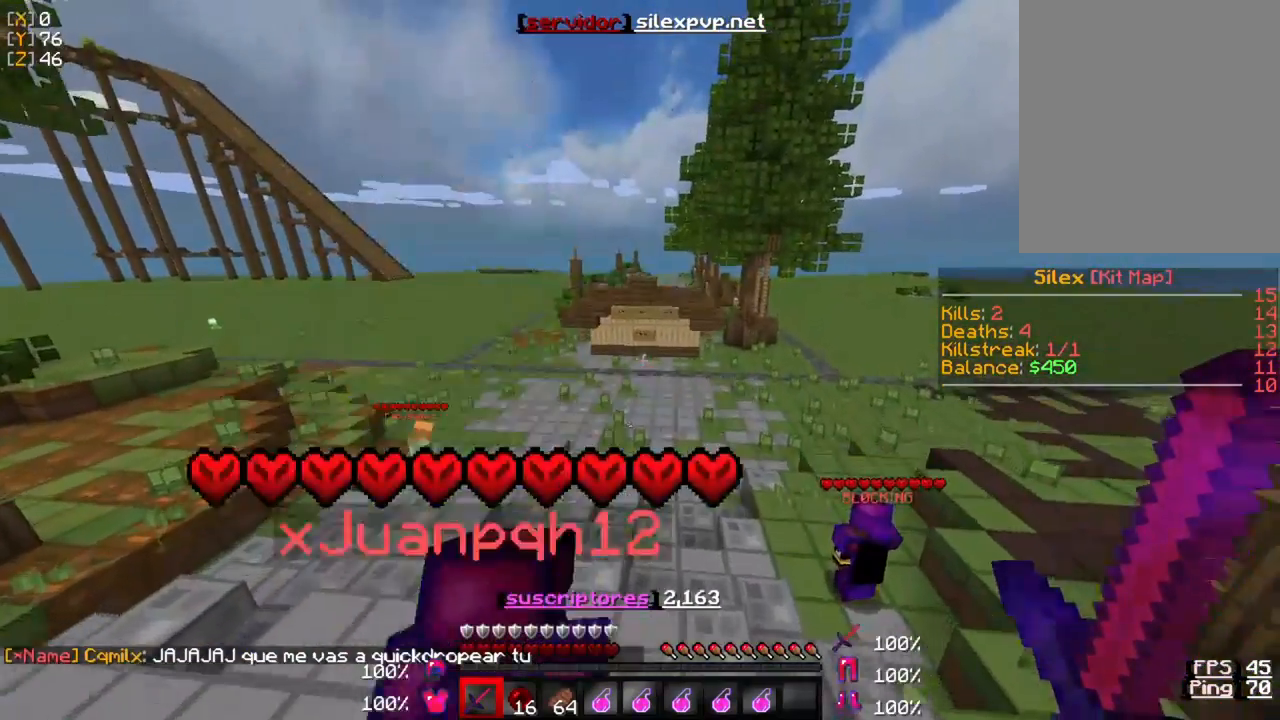
{"keys": ["w"], "mouse": [], "events": []}
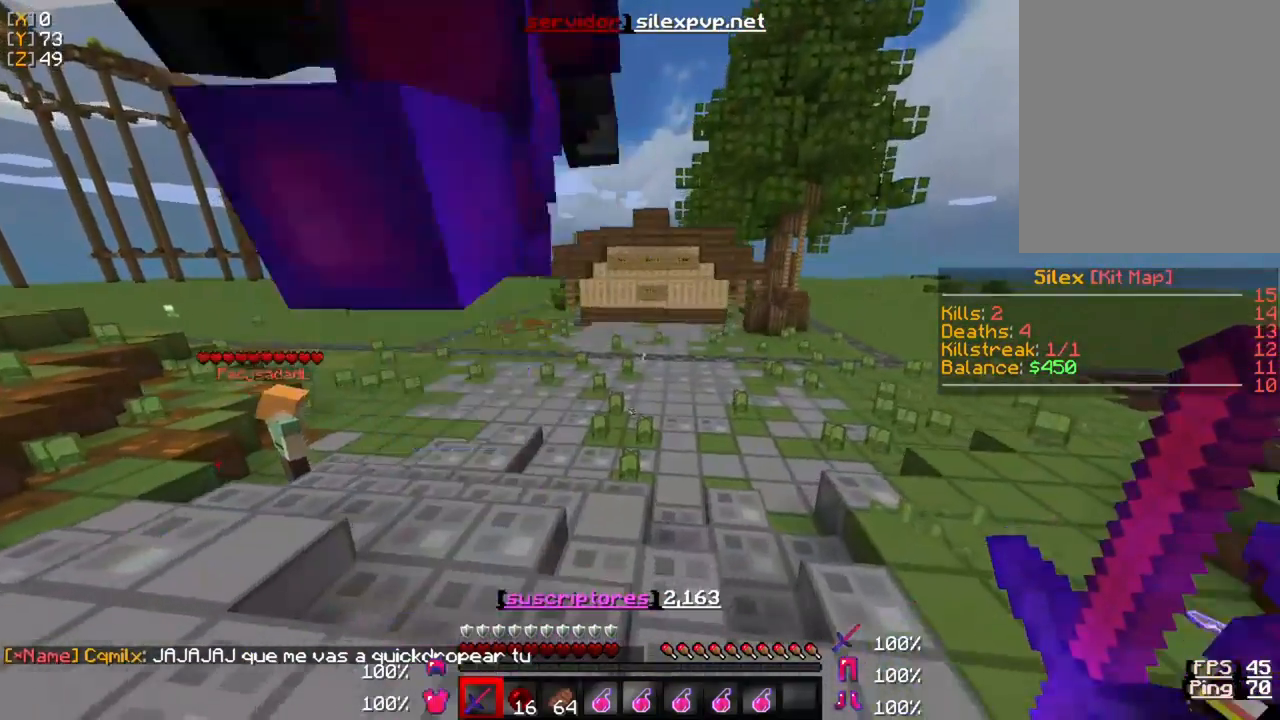
{"keys": ["w"], "mouse": [], "events": []}
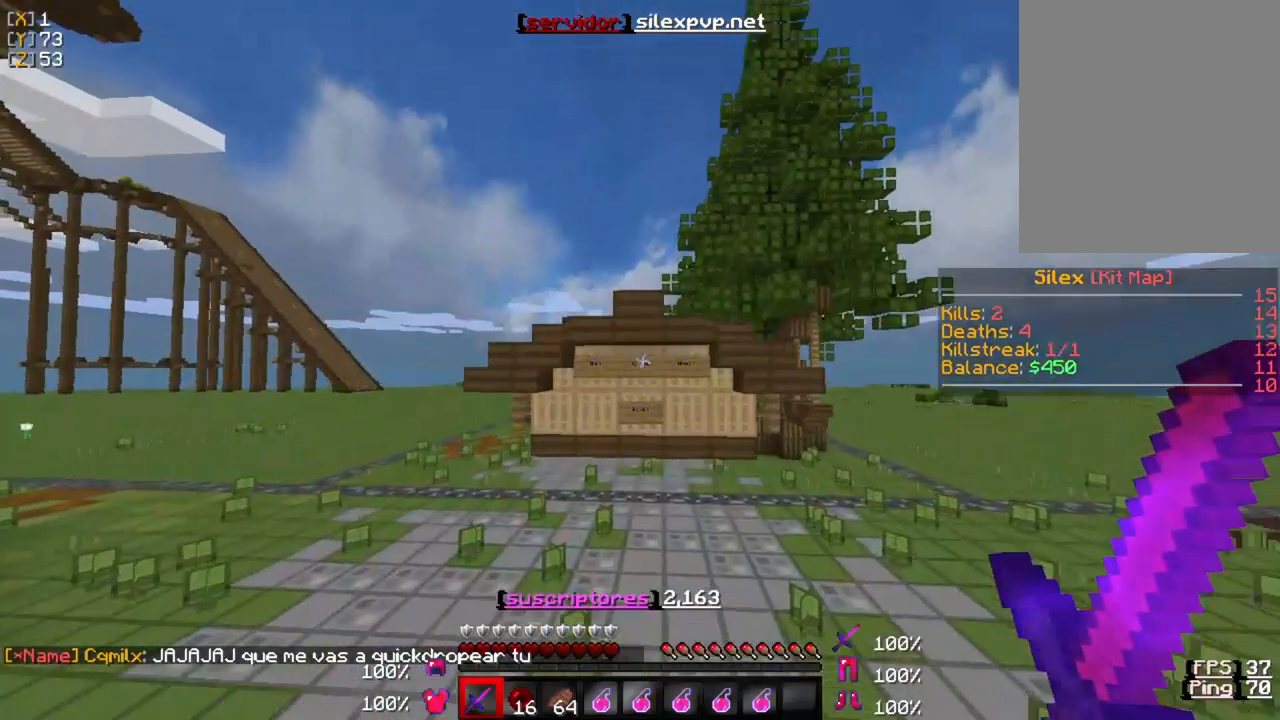
{"keys": ["w"], "mouse": [], "events": []}
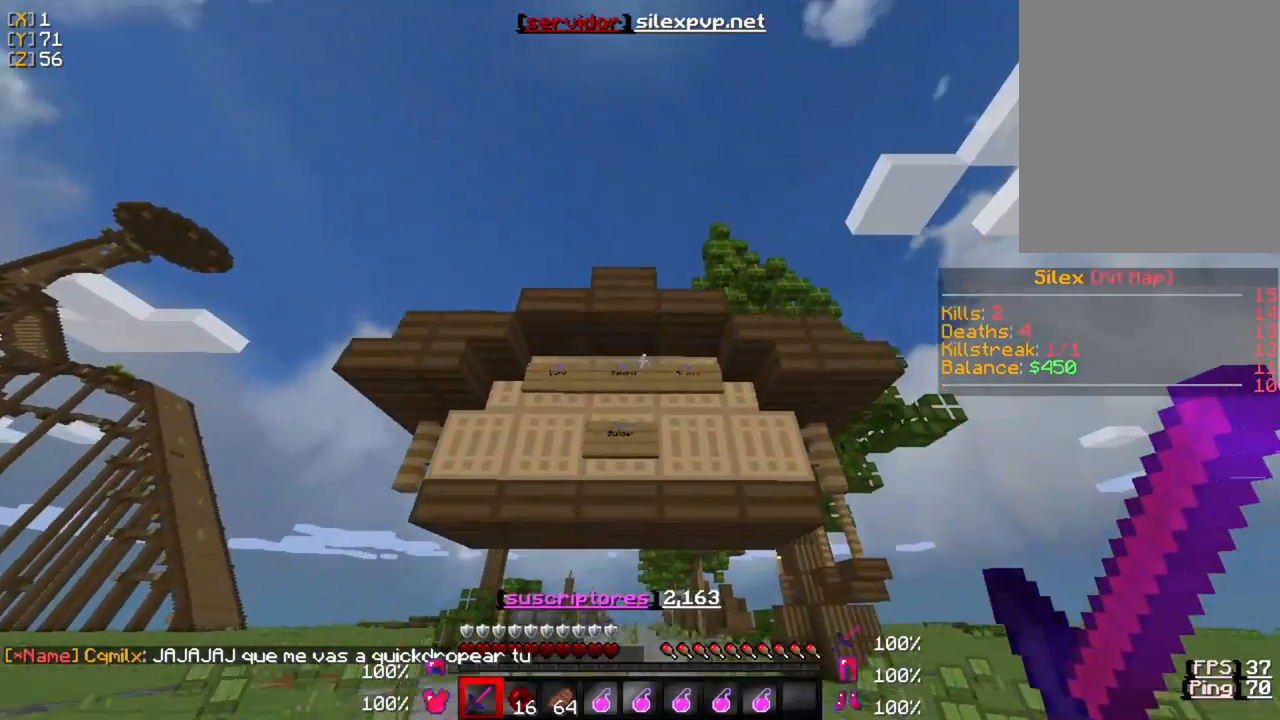
{"keys": [], "mouse": [], "events": [[83, "w", "up"]]}
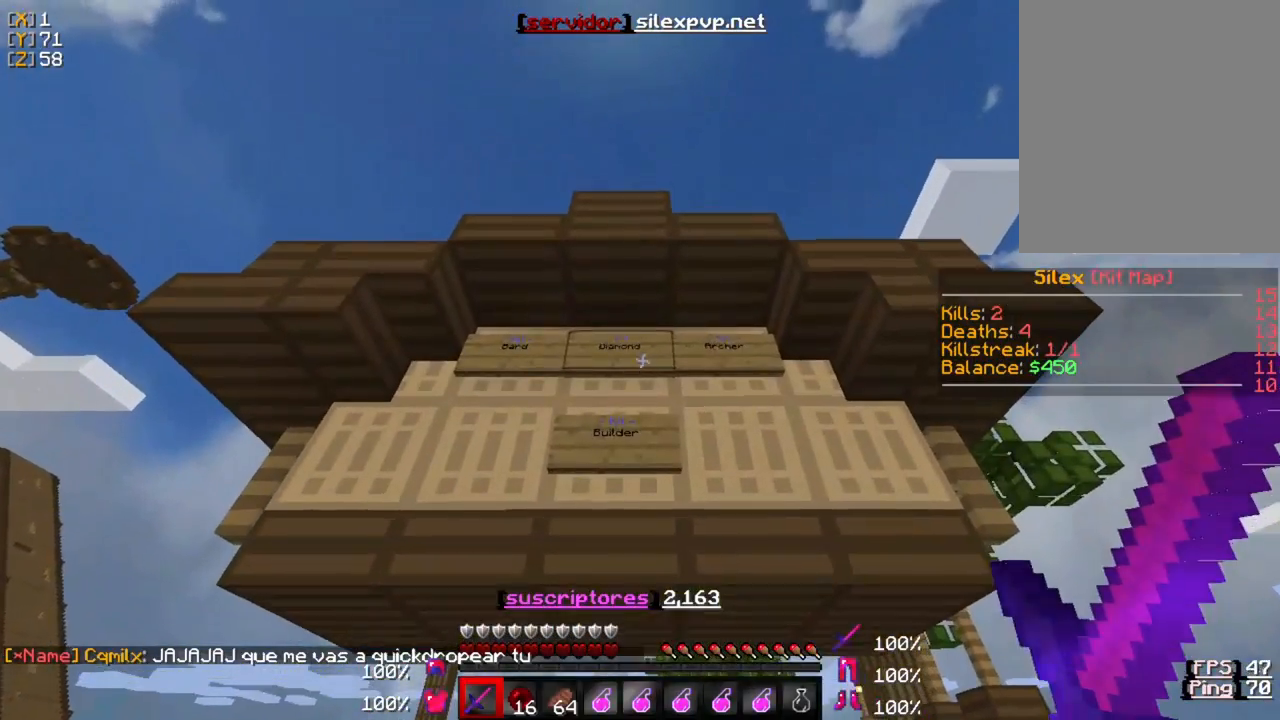
{"keys": [], "mouse": [], "events": [[117, "mouse_right", "down"], [183, "mouse_right", "up"]]}
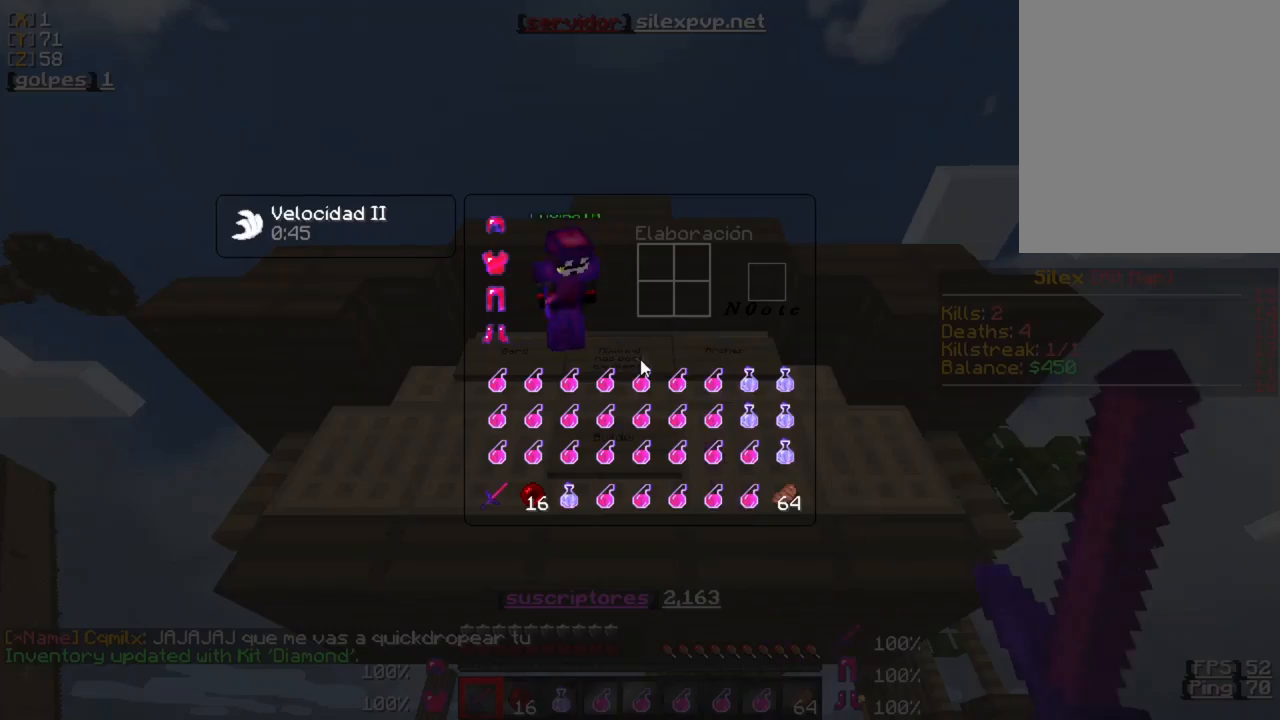
{"keys": [], "mouse": [], "events": []}
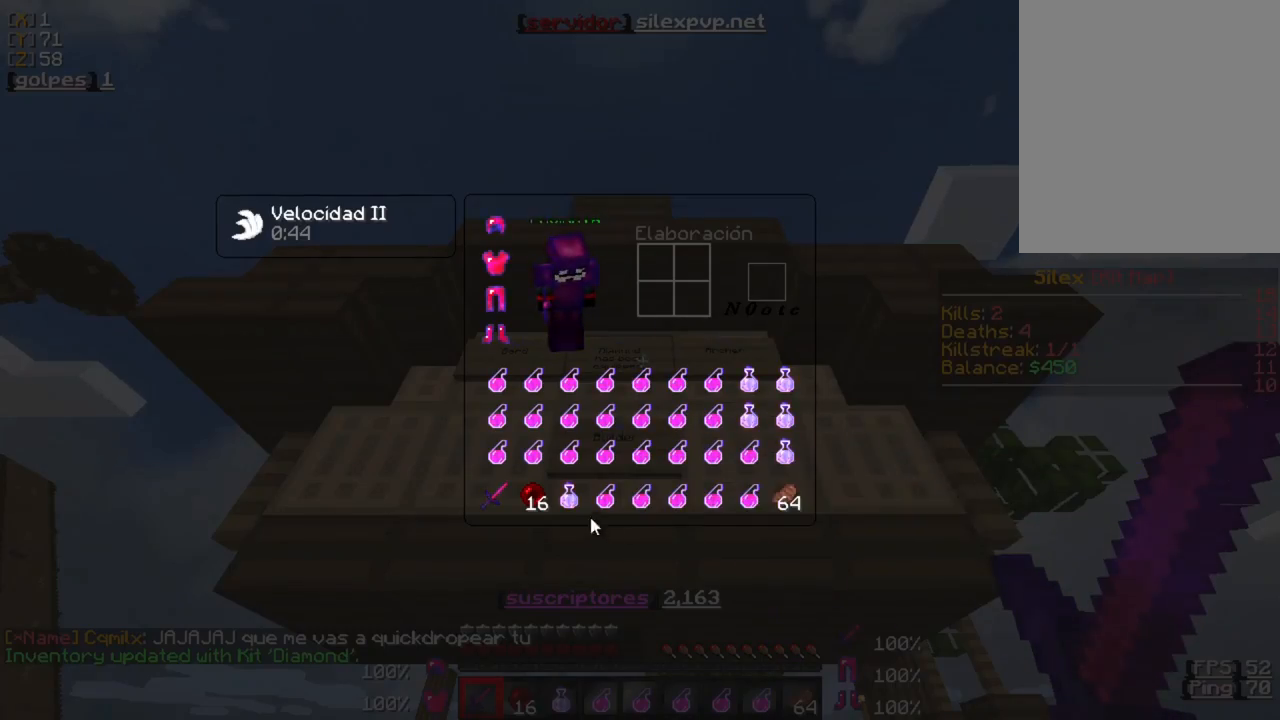
{"keys": [], "mouse": [], "events": []}
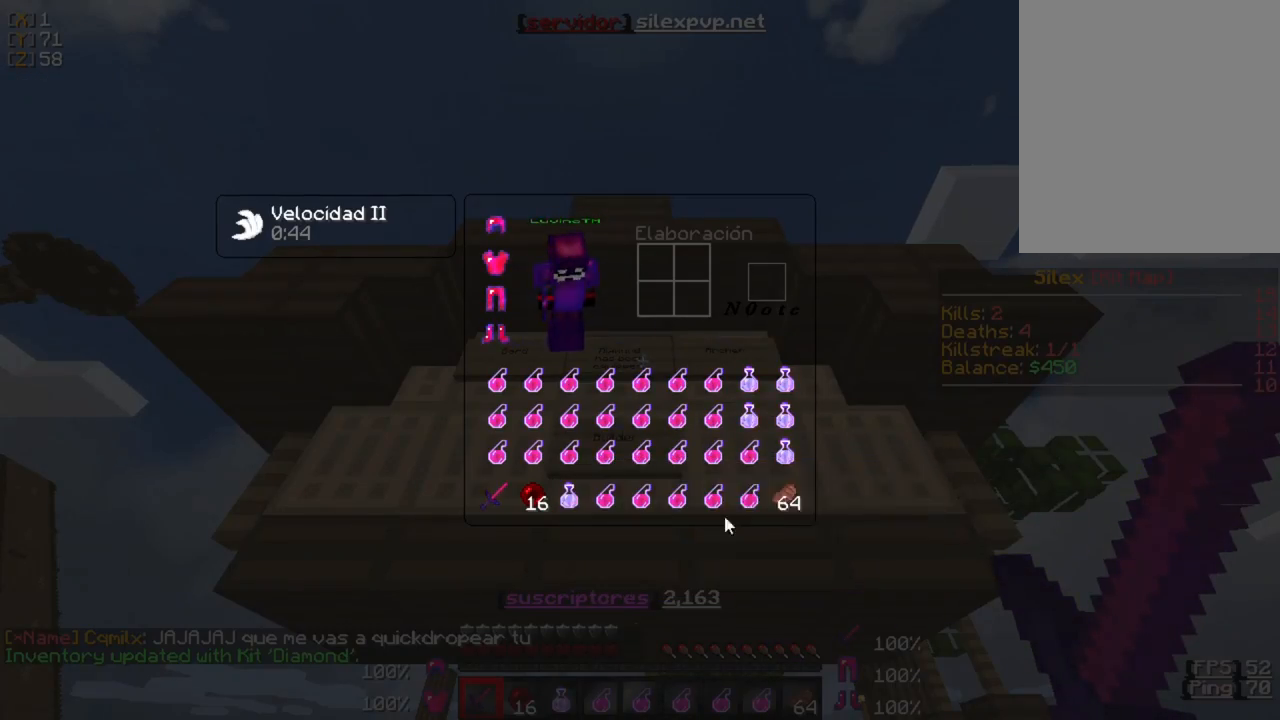
{"keys": [], "mouse": [], "events": []}
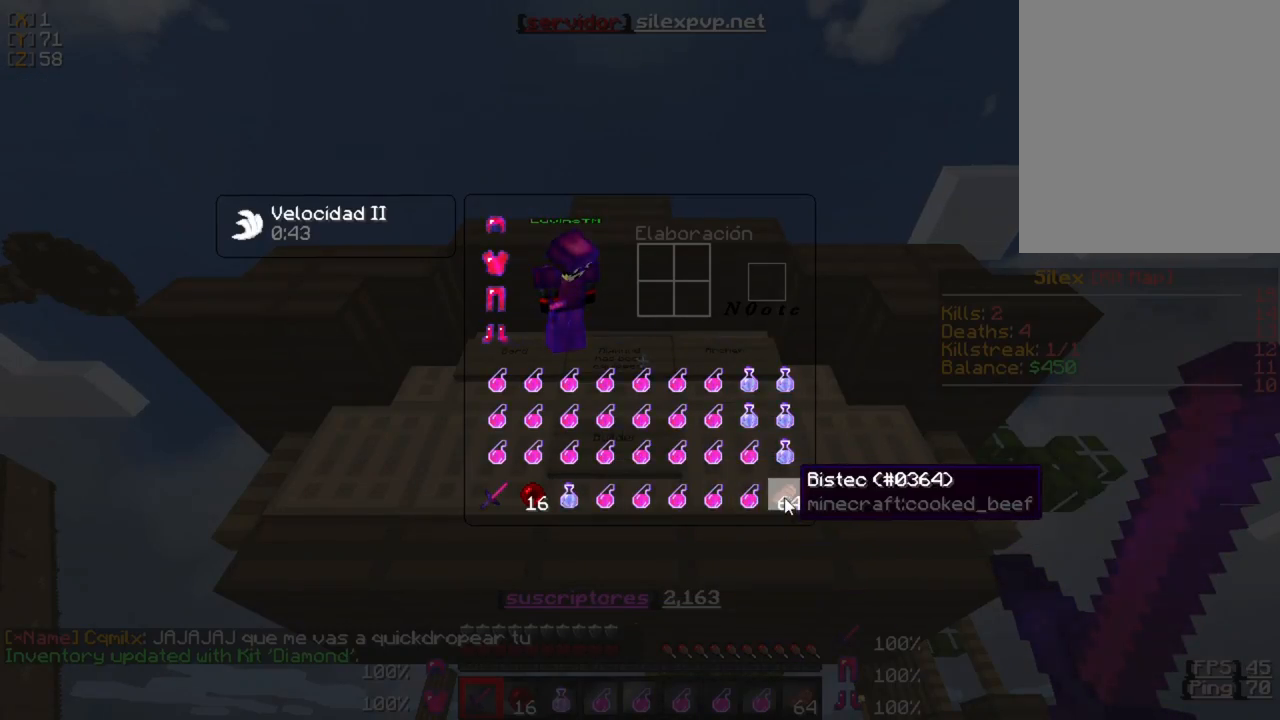
{"keys": [], "mouse": [], "events": []}
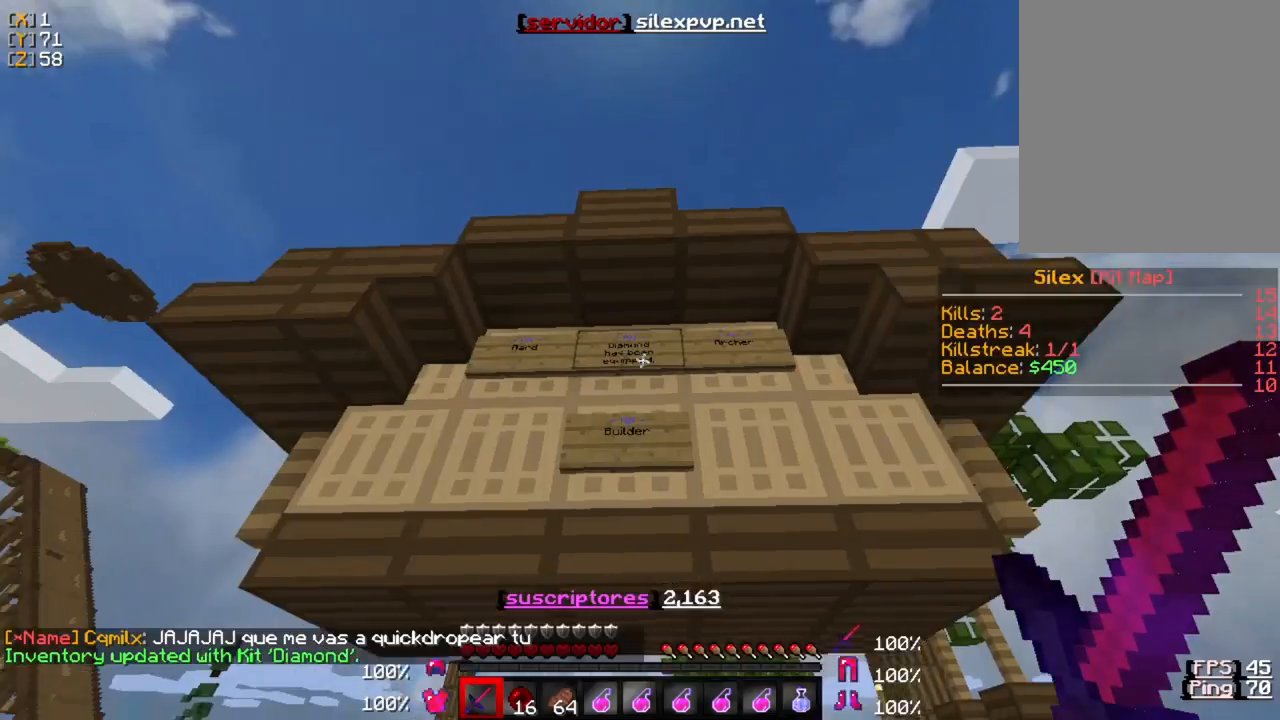
{"keys": ["w"], "mouse": [], "events": [[350, "w", "down"]]}
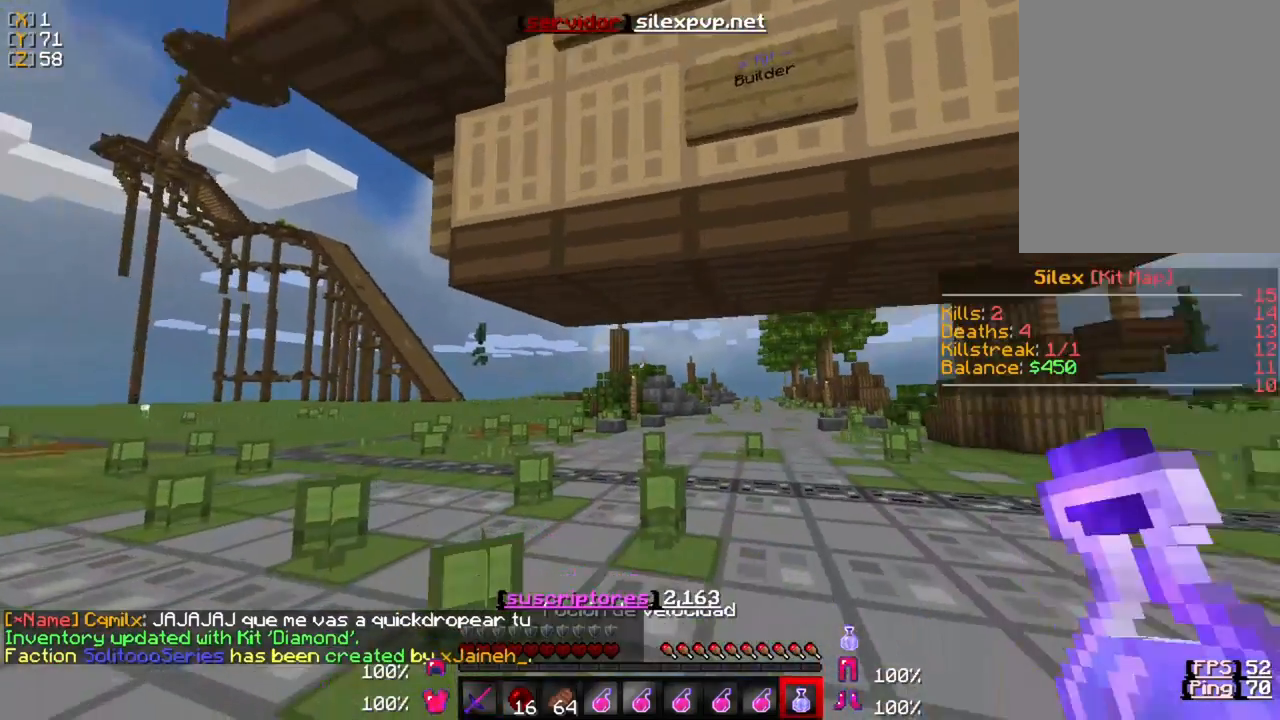
{"keys": ["w"], "mouse": ["right"], "events": [[50, "mouse_right", "down"]]}
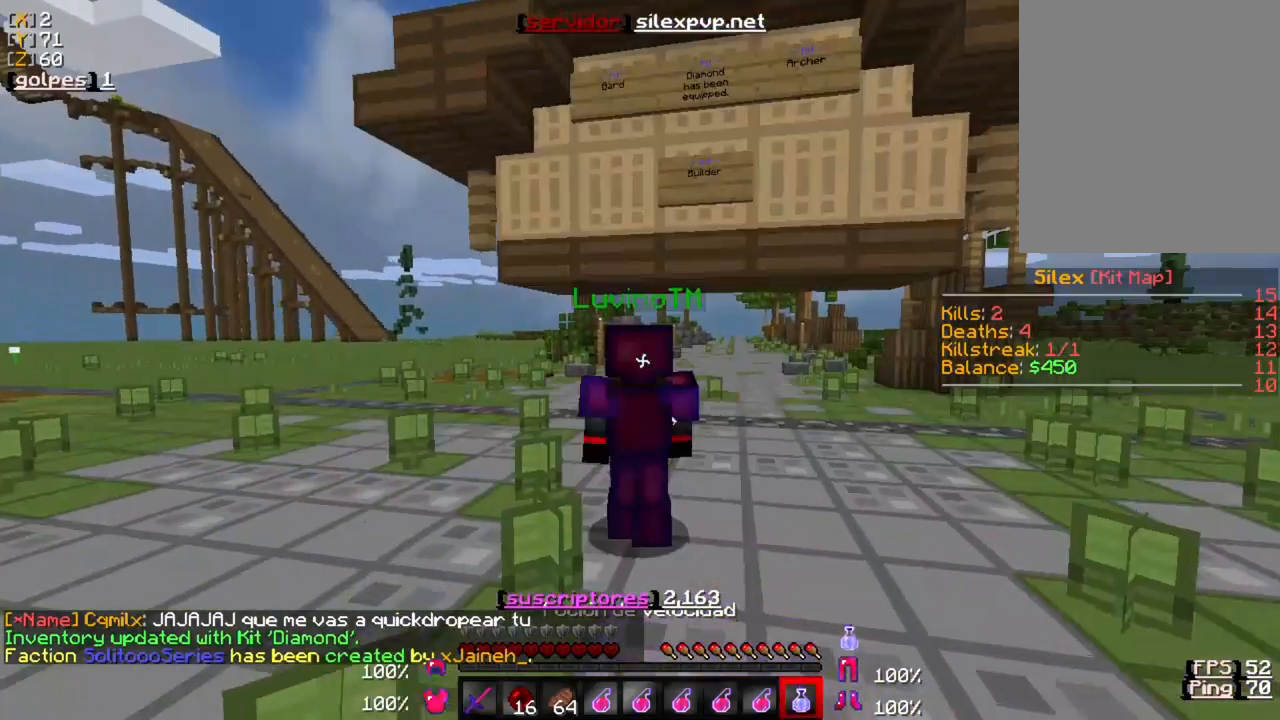
{"keys": ["w"], "mouse": ["right"], "events": []}
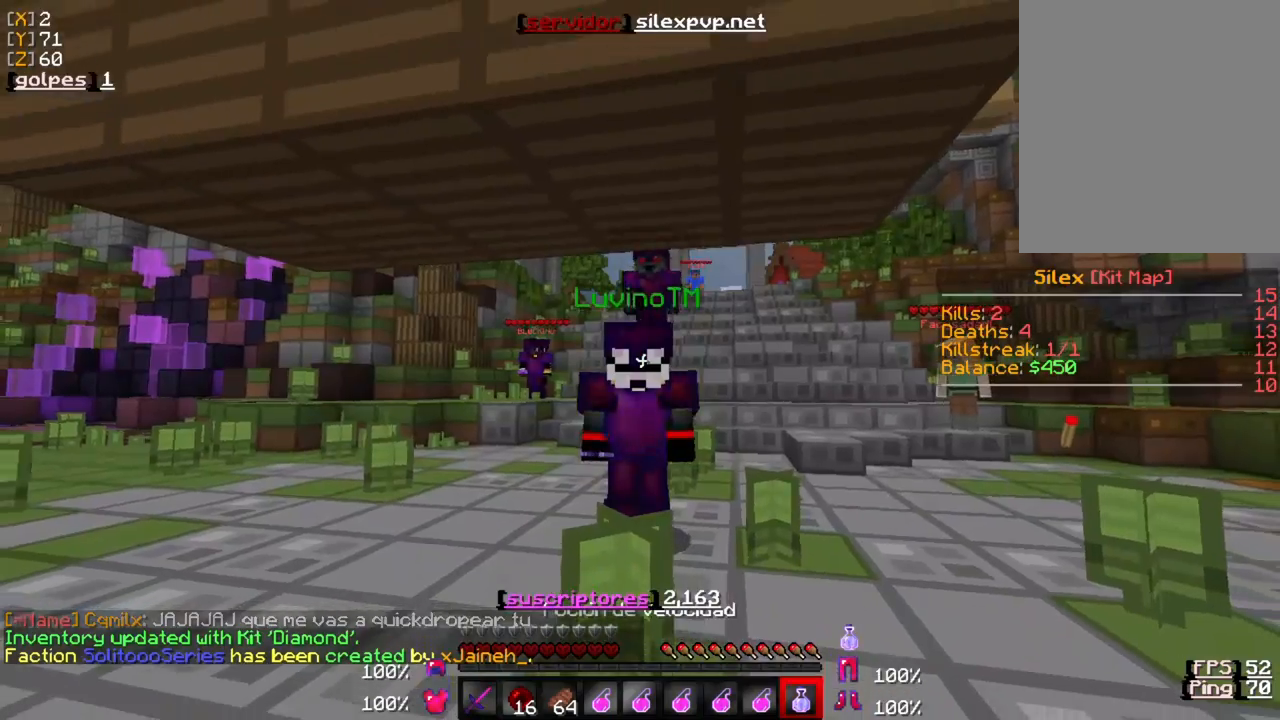
{"keys": ["w"], "mouse": ["right"], "events": []}